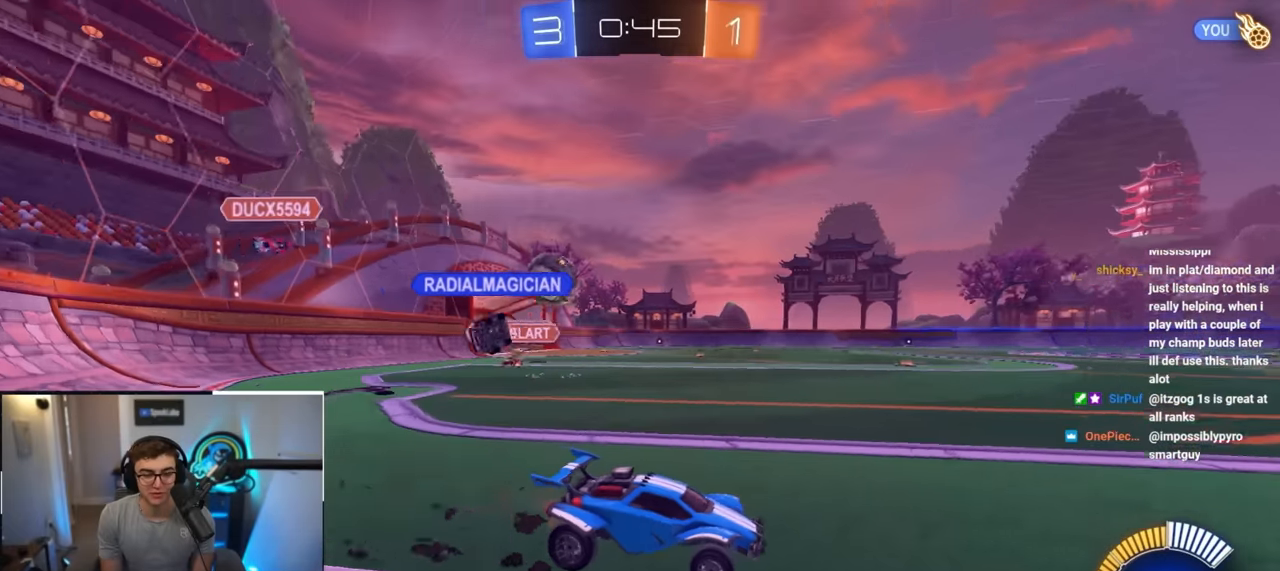
Gameplay with a controller (PlayStation layout); each line is a JSON object with the inputs held at the frame after it. "events" lists button and stick changes between this image and that frame as [ms after this image, input, new state], when the widget could be followed in between. Not read: R3.
{"buttons": [], "left_stick": "center", "right_stick": "center", "events": [[100, "left_stick", "up"], [200, "left_stick", "up-left"], [300, "left_stick", "center"]]}
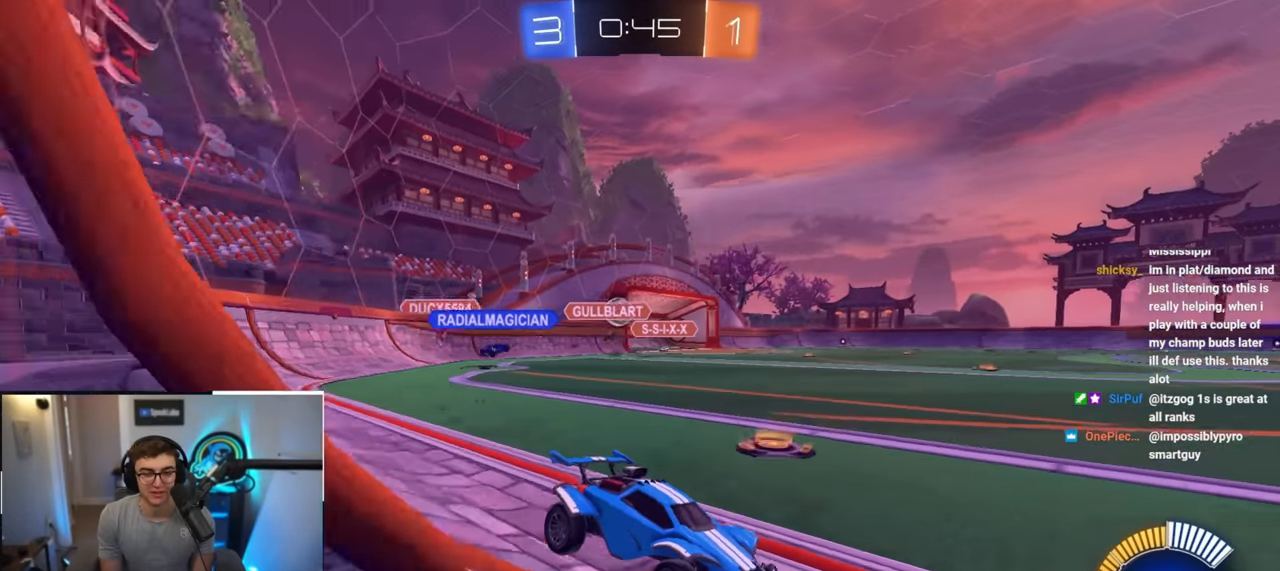
{"buttons": [], "left_stick": "up-right", "right_stick": "center", "events": [[50, "left_stick", "up-left"], [350, "R1", "down"], [466, "R1", "up"], [466, "left_stick", "up-right"]]}
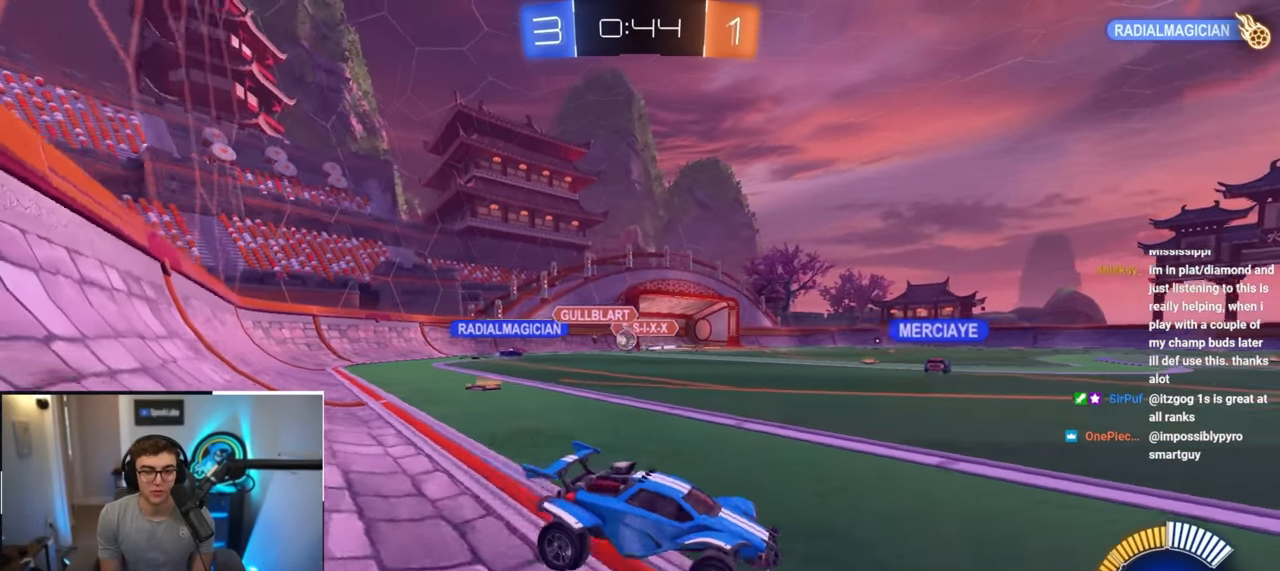
{"buttons": [], "left_stick": "up", "right_stick": "center", "events": [[283, "left_stick", "up"]]}
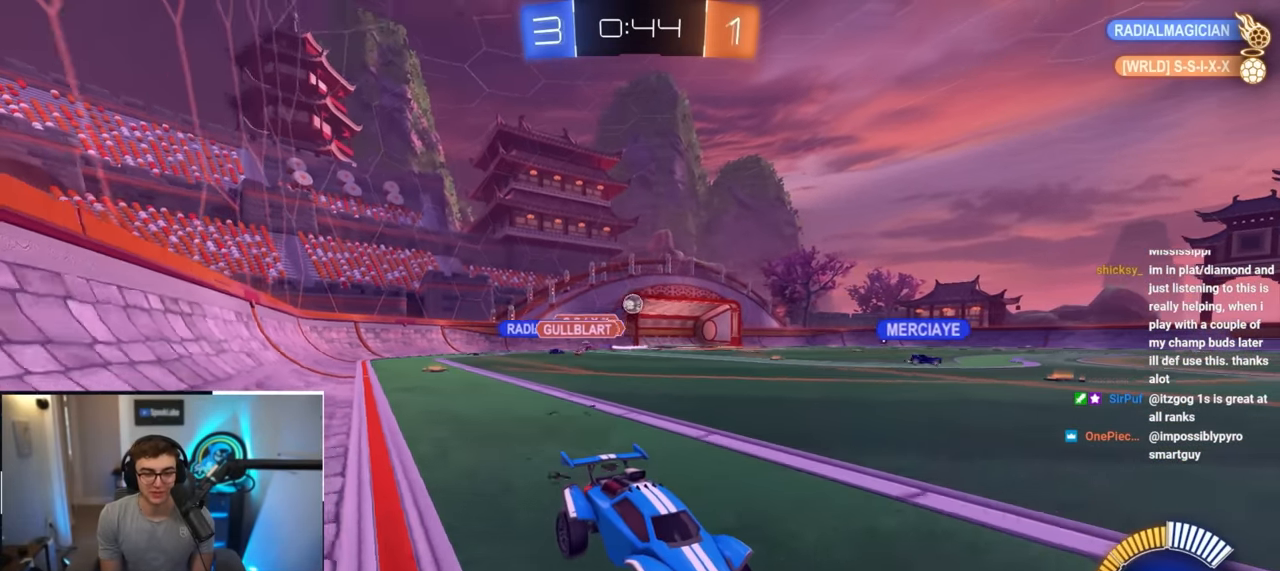
{"buttons": ["L2"], "left_stick": "up", "right_stick": "center", "events": [[116, "left_stick", "up-left"], [466, "left_stick", "up"], [483, "L2", "down"]]}
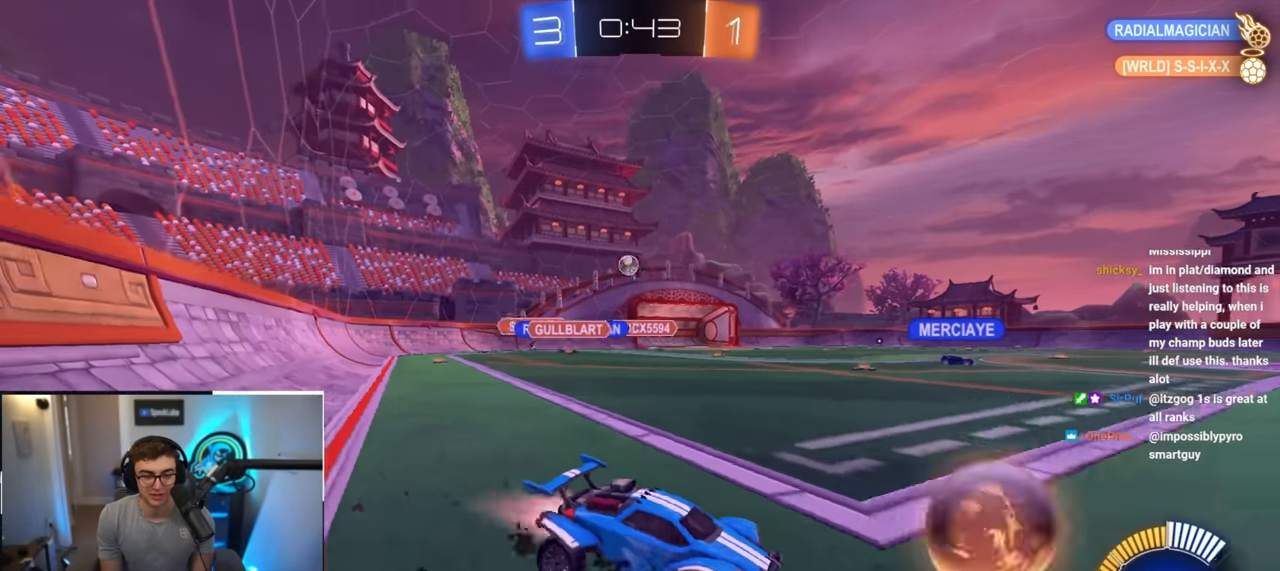
{"buttons": [], "left_stick": "up", "right_stick": "center", "events": [[333, "L2", "up"]]}
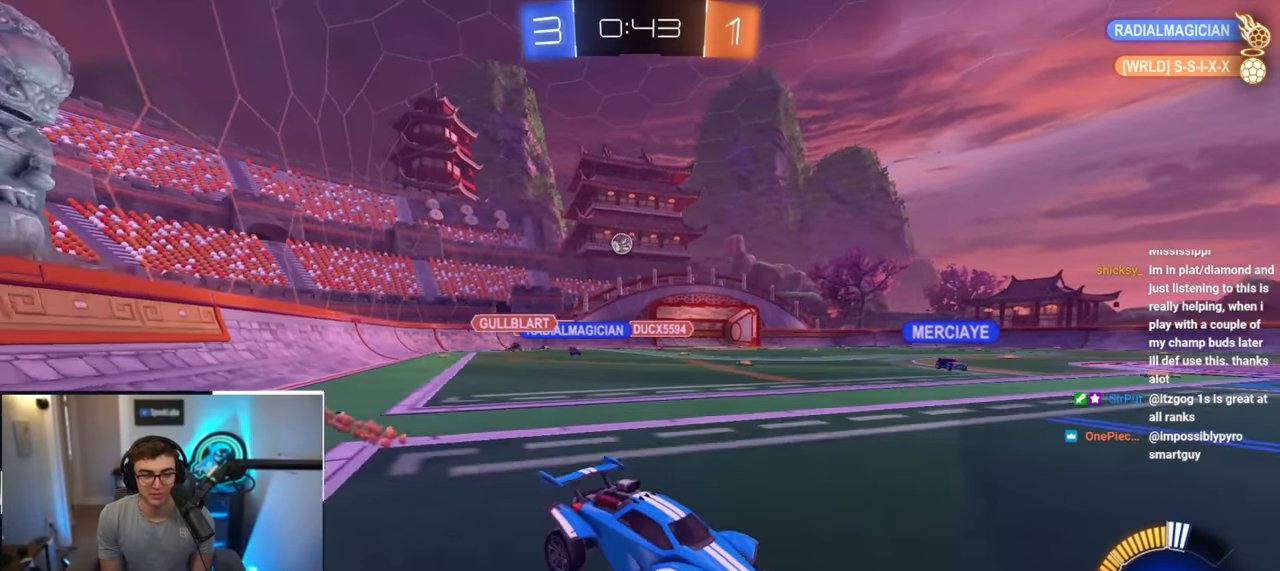
{"buttons": [], "left_stick": "up", "right_stick": "center", "events": []}
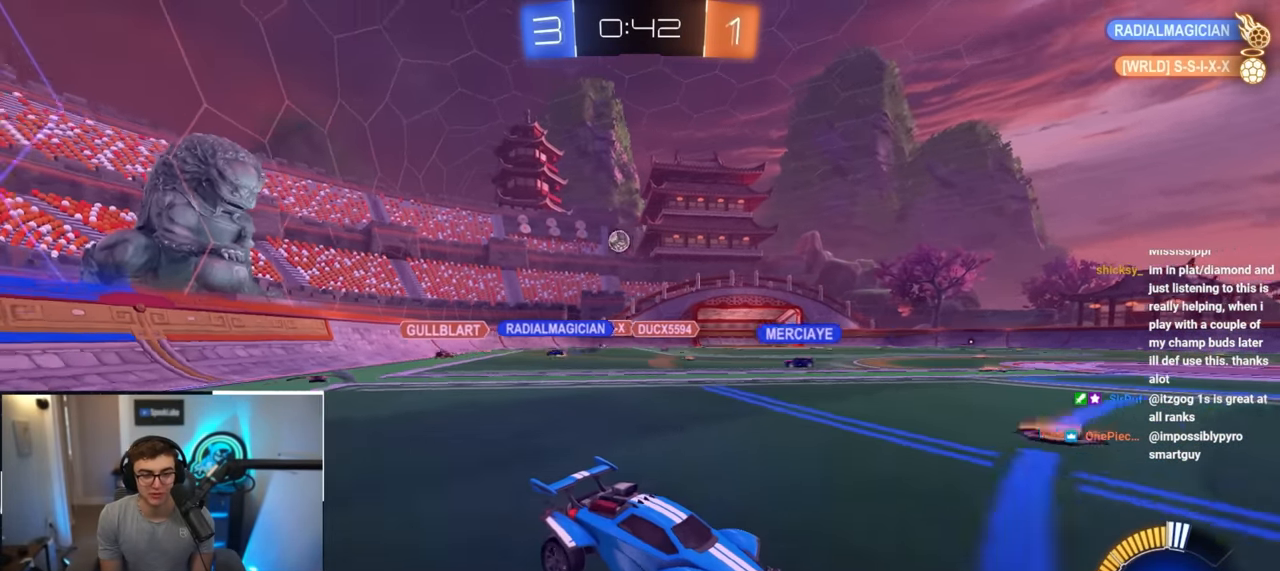
{"buttons": [], "left_stick": "up-right", "right_stick": "center", "events": [[316, "left_stick", "up-right"]]}
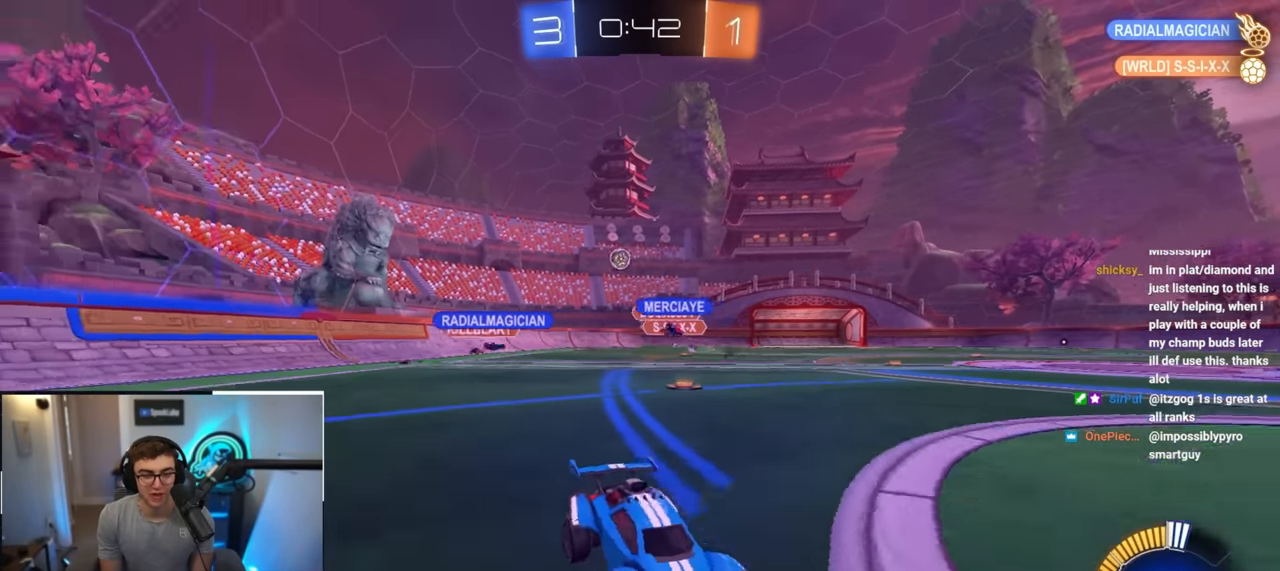
{"buttons": [], "left_stick": "up-right", "right_stick": "center", "events": [[300, "left_stick", "center"], [483, "left_stick", "up-right"]]}
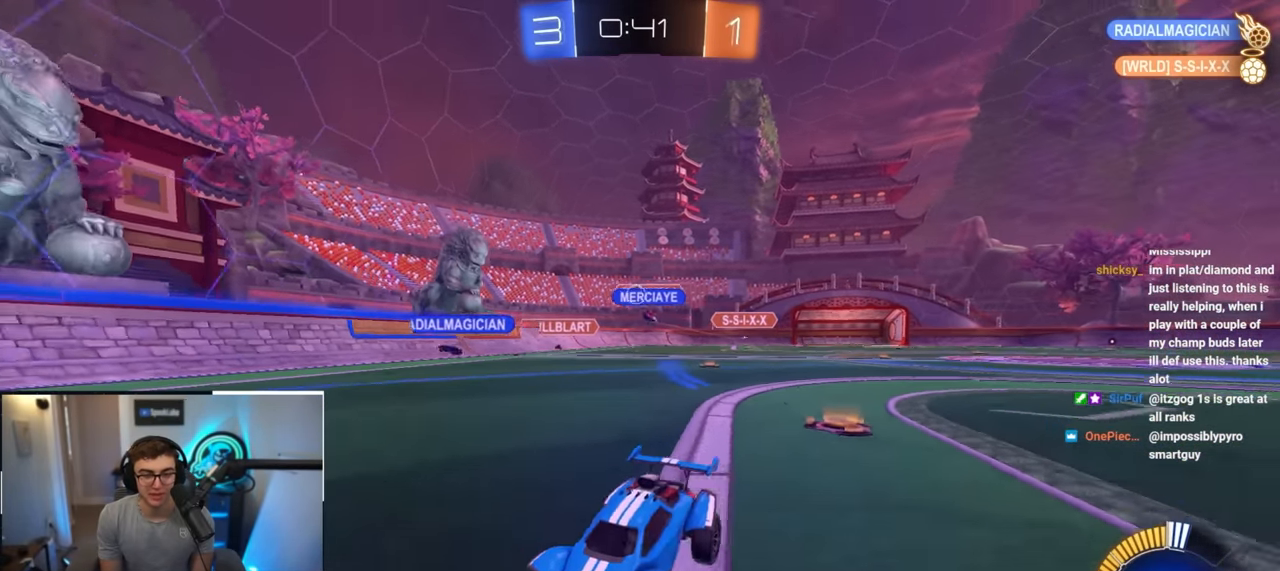
{"buttons": [], "left_stick": "up-left", "right_stick": "center", "events": [[366, "left_stick", "up-left"]]}
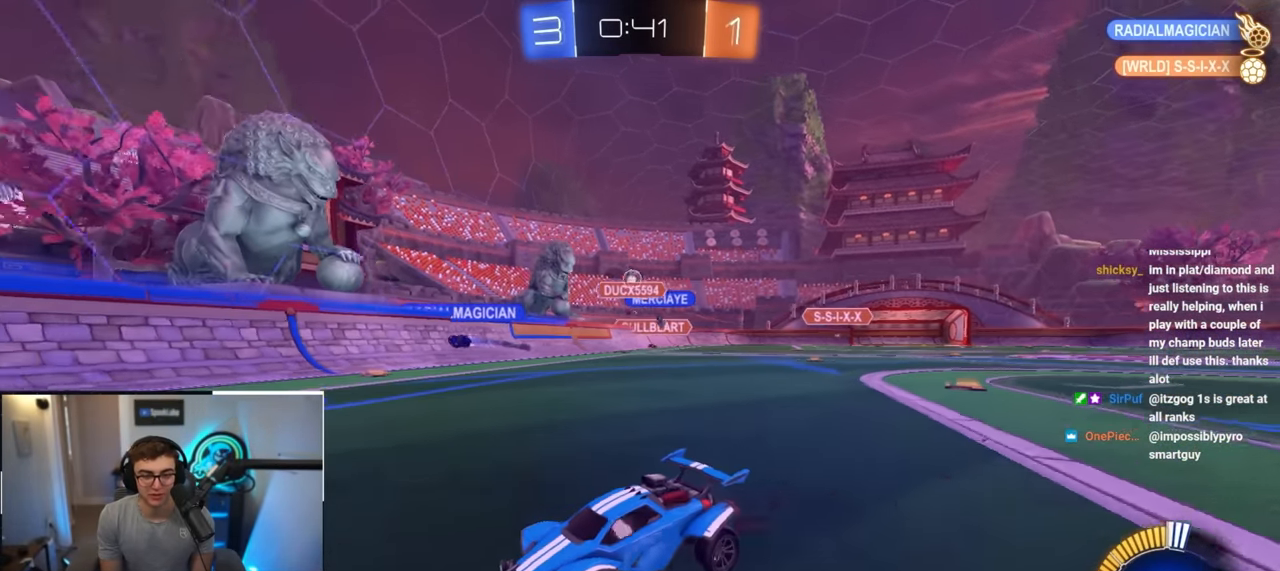
{"buttons": [], "left_stick": "up-left", "right_stick": "center", "events": [[50, "R1", "down"], [116, "R1", "up"], [250, "left_stick", "up"], [383, "left_stick", "up-left"]]}
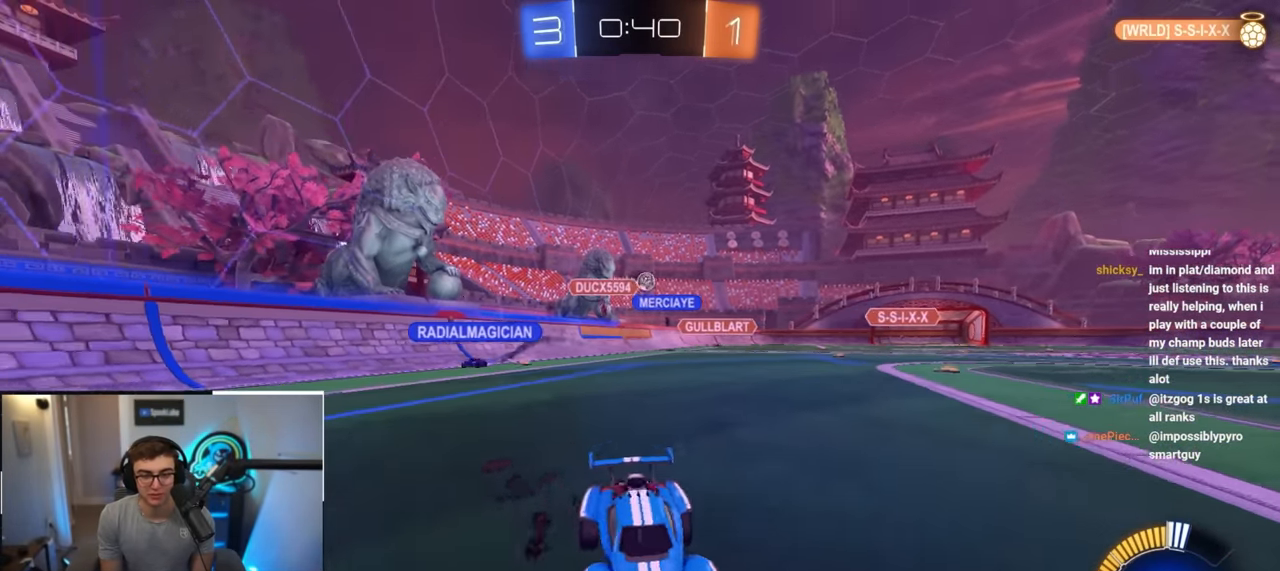
{"buttons": [], "left_stick": "up-left", "right_stick": "center", "events": []}
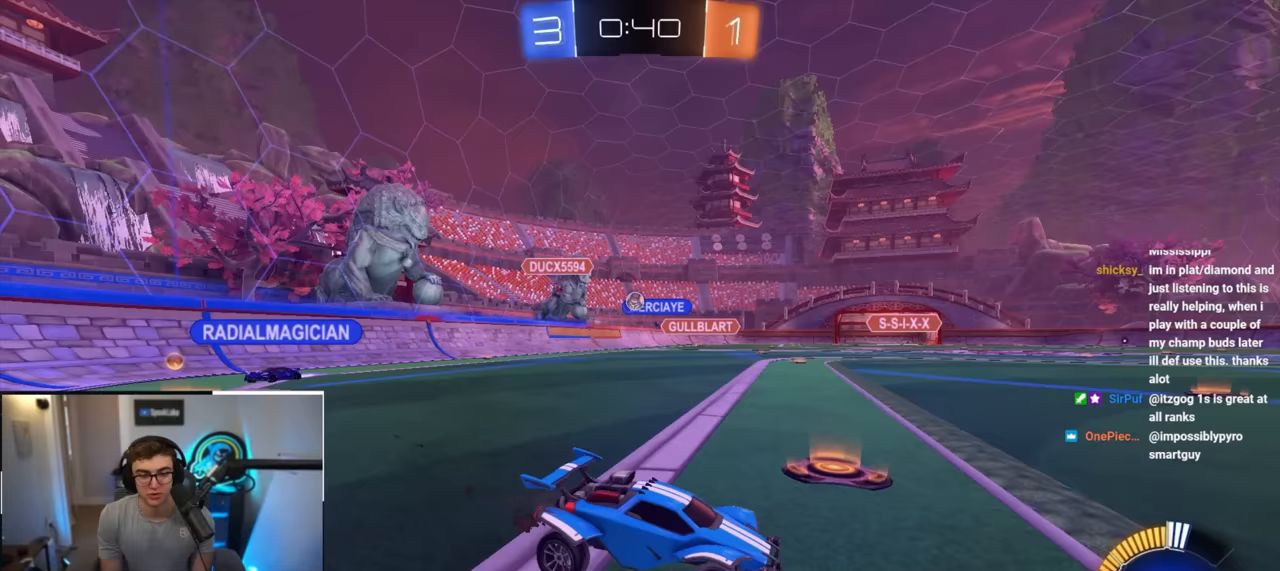
{"buttons": [], "left_stick": "up-left", "right_stick": "center", "events": []}
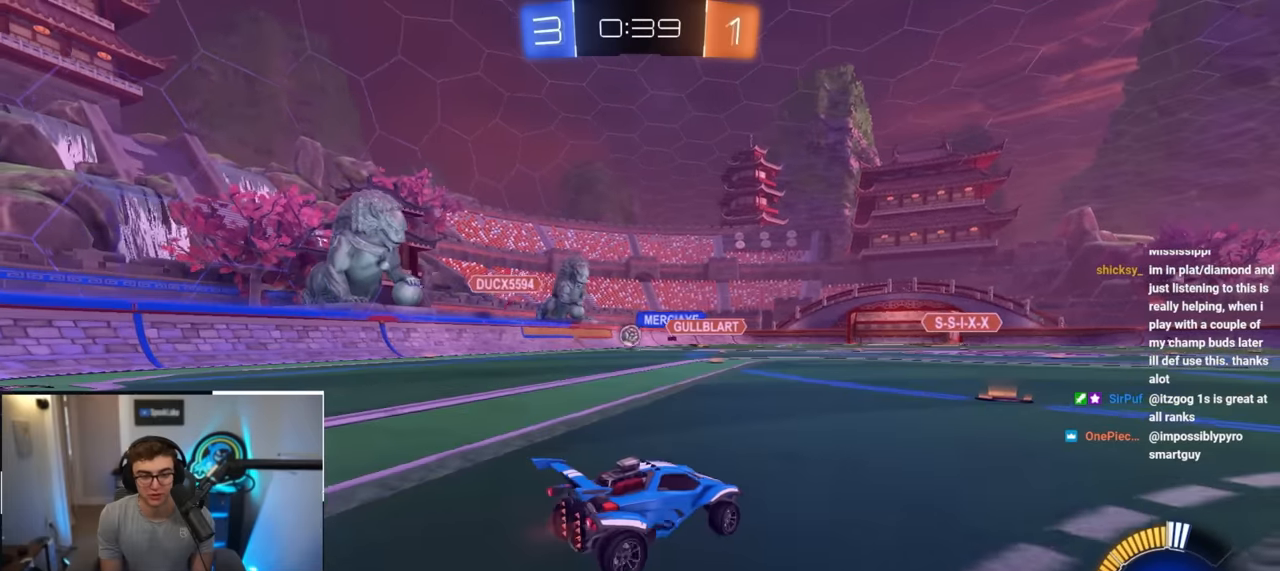
{"buttons": [], "left_stick": "center", "right_stick": "center", "events": [[200, "L2", "down"], [417, "left_stick", "center"], [433, "L2", "up"]]}
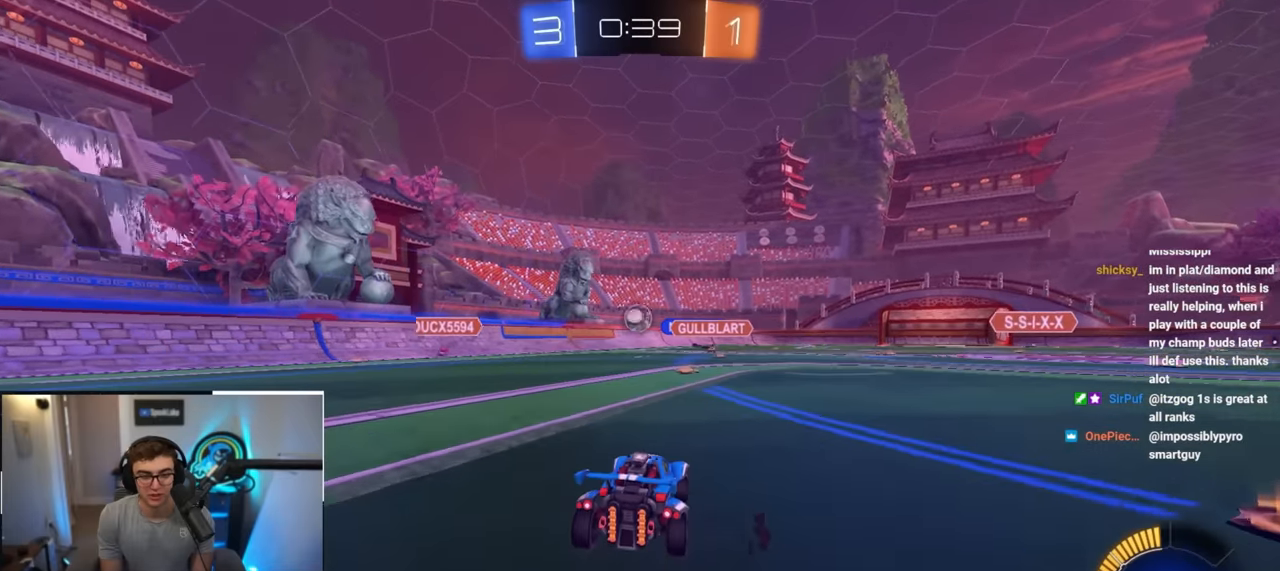
{"buttons": ["CROSS"], "left_stick": "center", "right_stick": "center", "events": [[167, "left_stick", "up"], [283, "left_stick", "center"], [500, "CROSS", "down"]]}
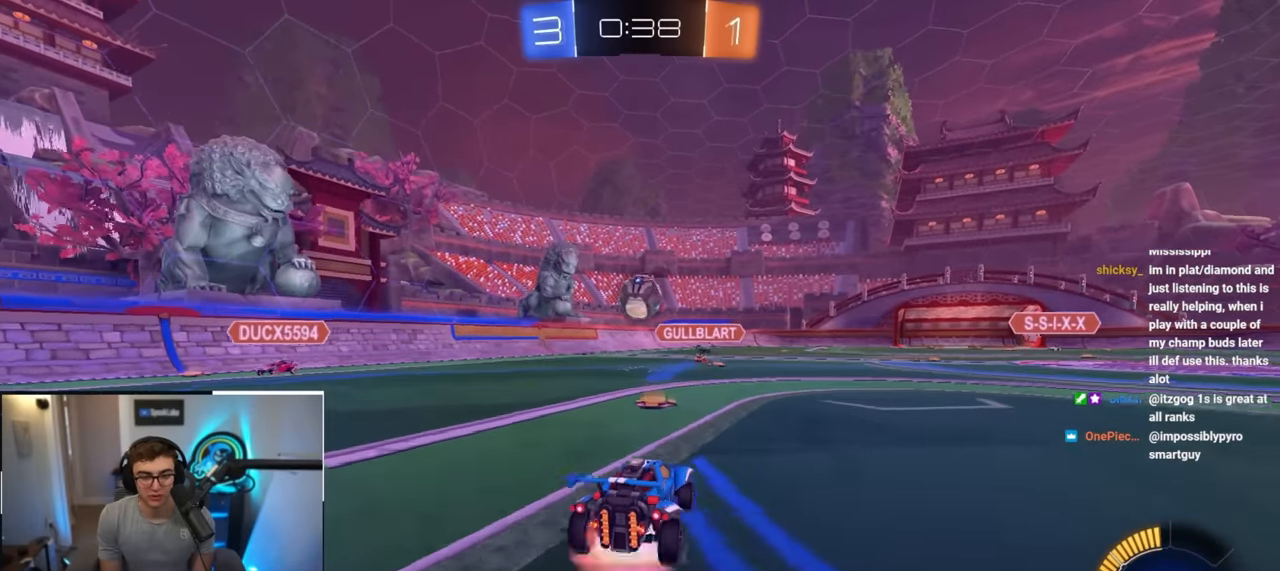
{"buttons": [], "left_stick": "up", "right_stick": "center", "events": [[50, "left_stick", "down-left"], [167, "CROSS", "up"], [167, "left_stick", "center"], [250, "L2", "down"], [350, "L2", "up"], [467, "left_stick", "up"]]}
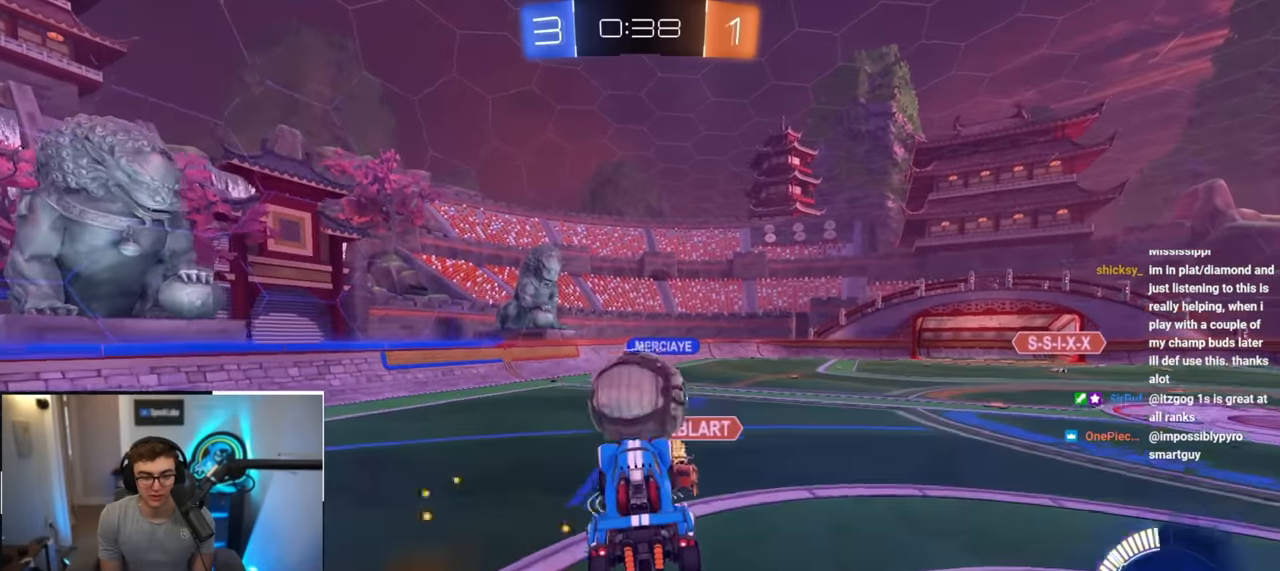
{"buttons": [], "left_stick": "center", "right_stick": "center", "events": [[50, "CROSS", "down"], [133, "CROSS", "up"], [300, "left_stick", "center"]]}
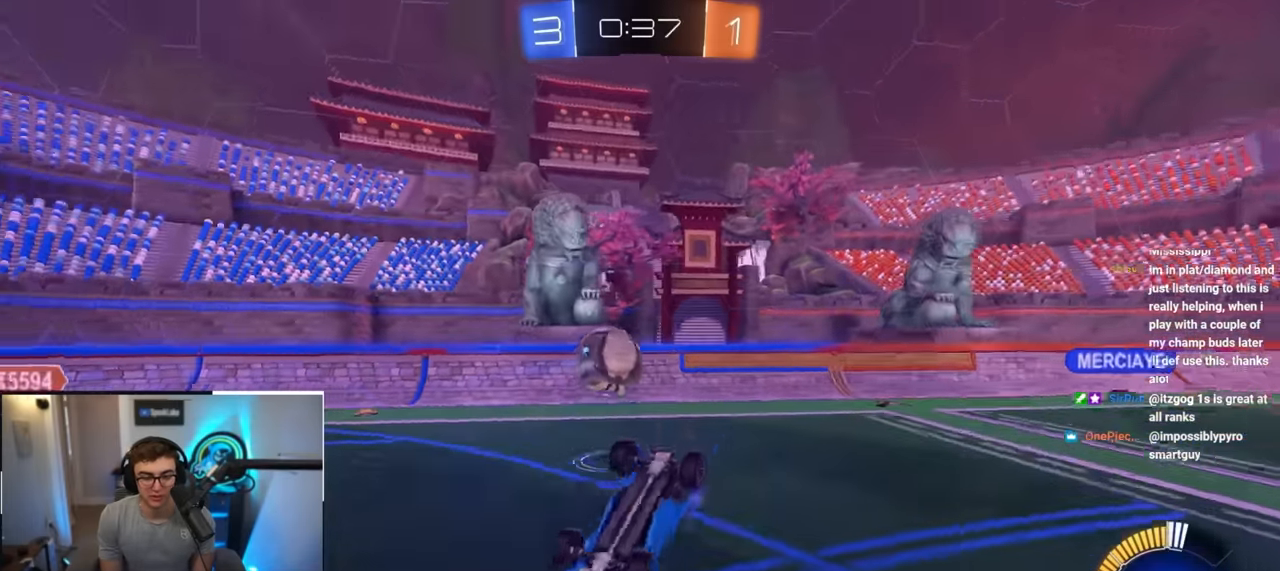
{"buttons": ["R1"], "left_stick": "down-left", "right_stick": "center", "events": [[183, "left_stick", "right"], [467, "R1", "down"], [467, "left_stick", "down-left"]]}
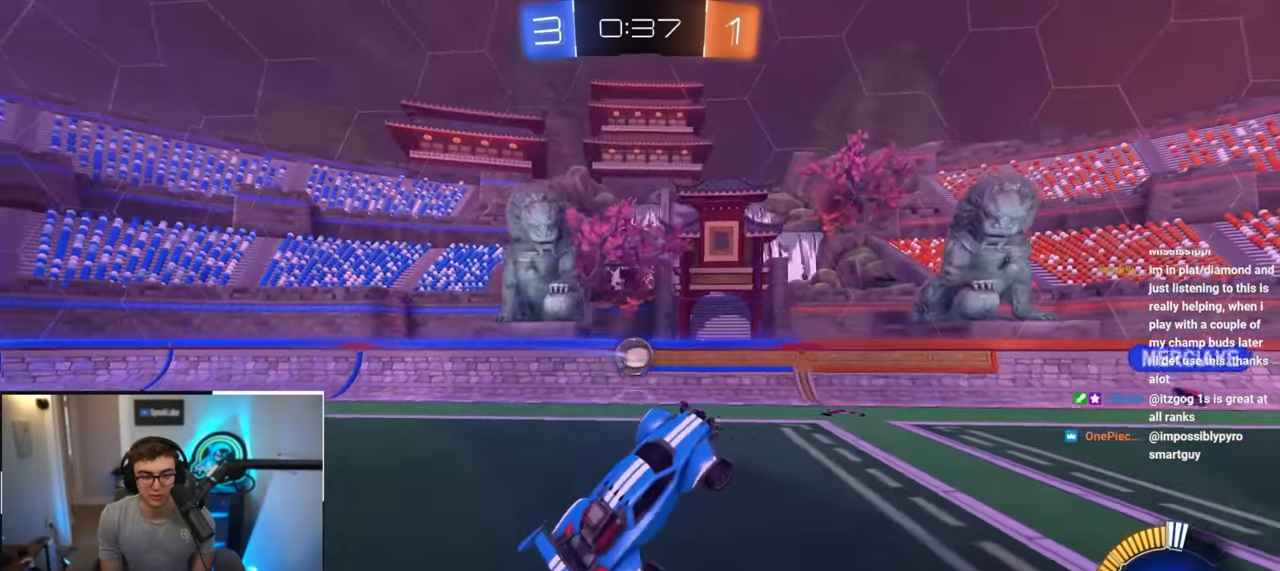
{"buttons": [], "left_stick": "up-right", "right_stick": "center", "events": [[67, "left_stick", "center"], [117, "R1", "up"], [150, "TRIANGLE", "down"], [217, "left_stick", "up-right"], [300, "TRIANGLE", "up"], [300, "left_stick", "center"], [467, "left_stick", "up-right"]]}
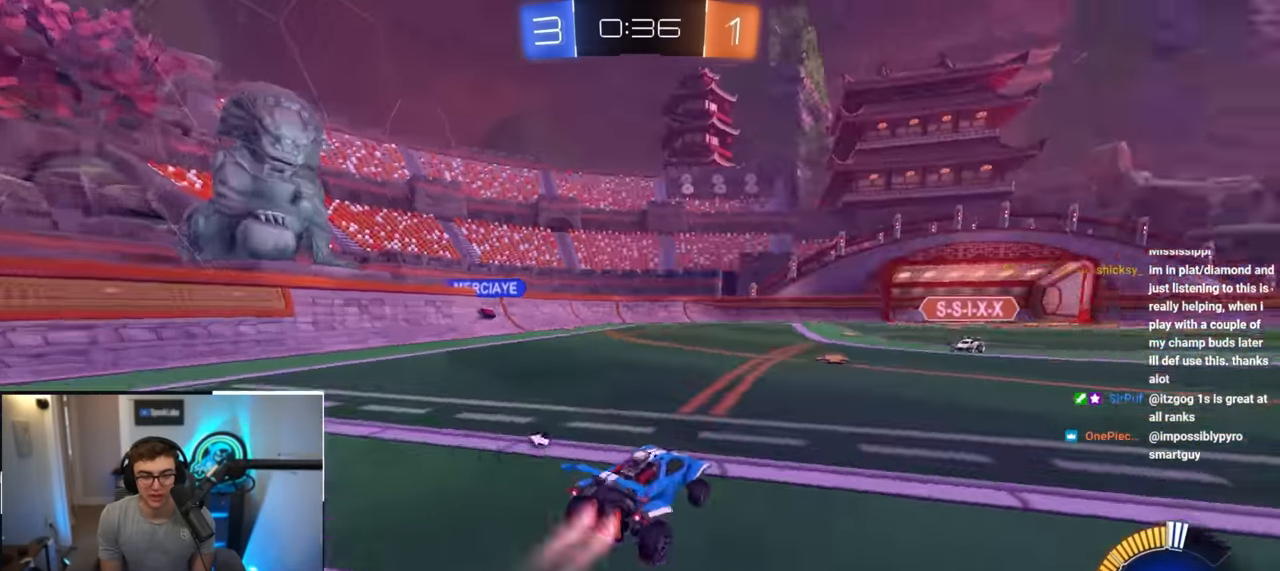
{"buttons": ["L2"], "left_stick": "up", "right_stick": "center", "events": [[33, "L2", "down"], [33, "left_stick", "up"], [250, "L2", "up"], [383, "L2", "down"]]}
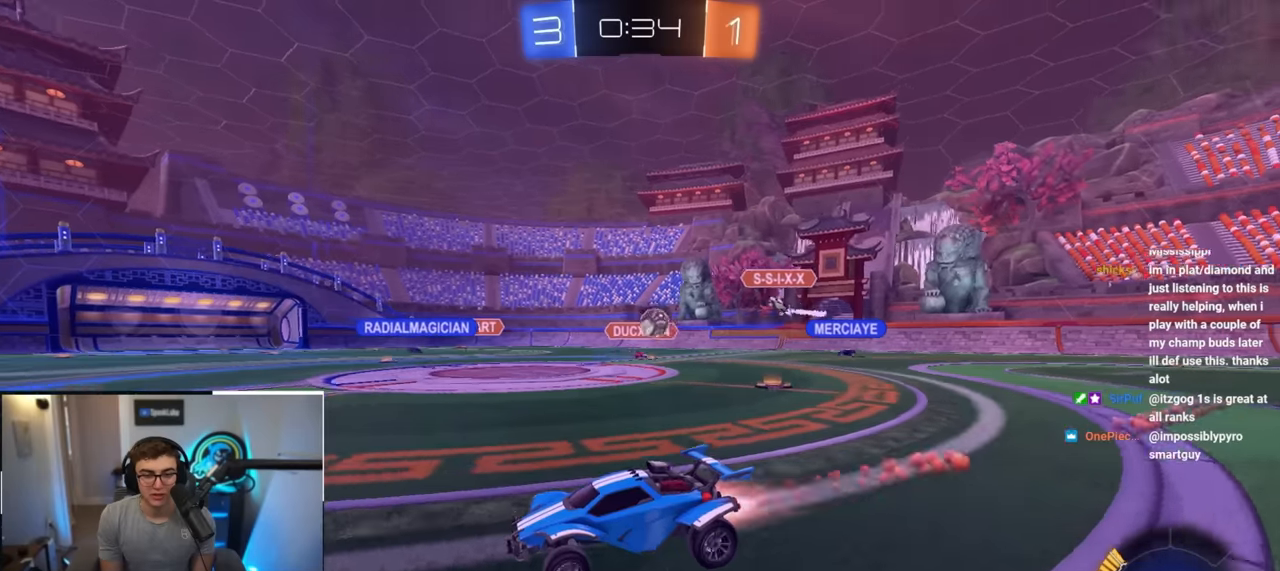
{"buttons": [], "left_stick": "up", "right_stick": "center", "events": [[167, "L2", "up"]]}
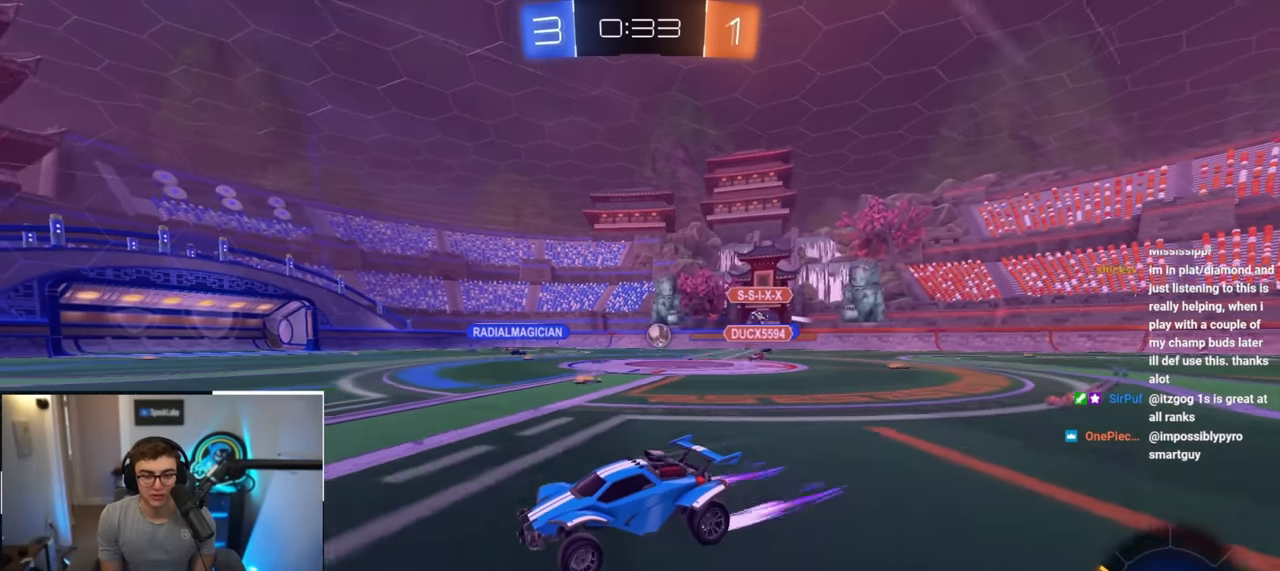
{"buttons": [], "left_stick": "up-right", "right_stick": "center", "events": [[450, "left_stick", "up-right"]]}
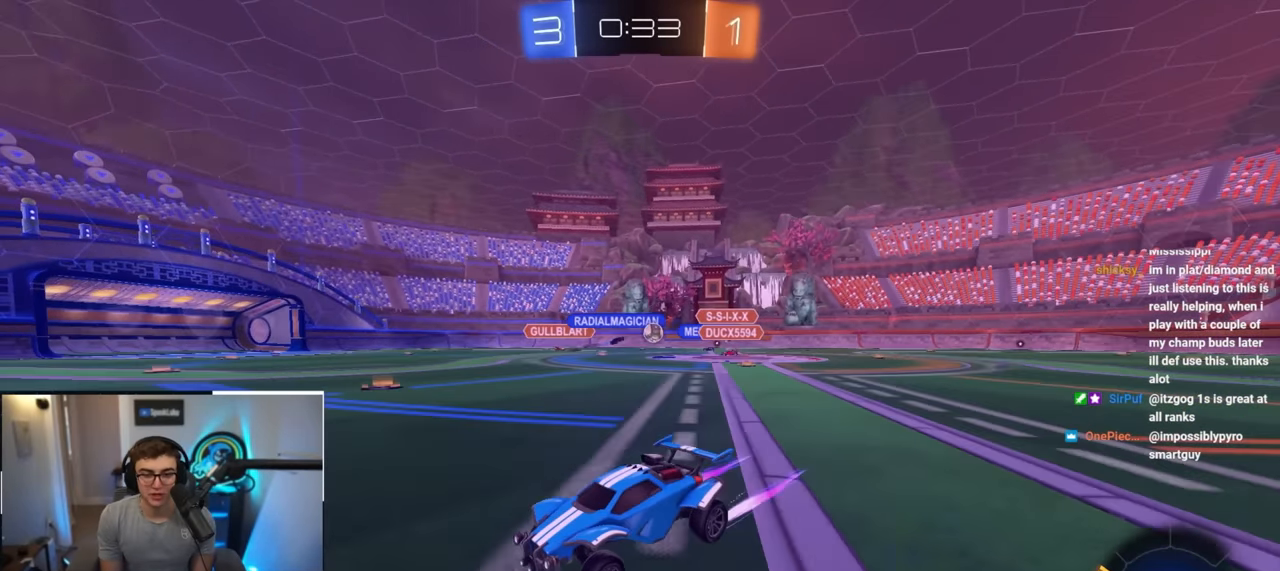
{"buttons": [], "left_stick": "up-right", "right_stick": "center", "events": [[267, "left_stick", "up"], [400, "left_stick", "up-right"]]}
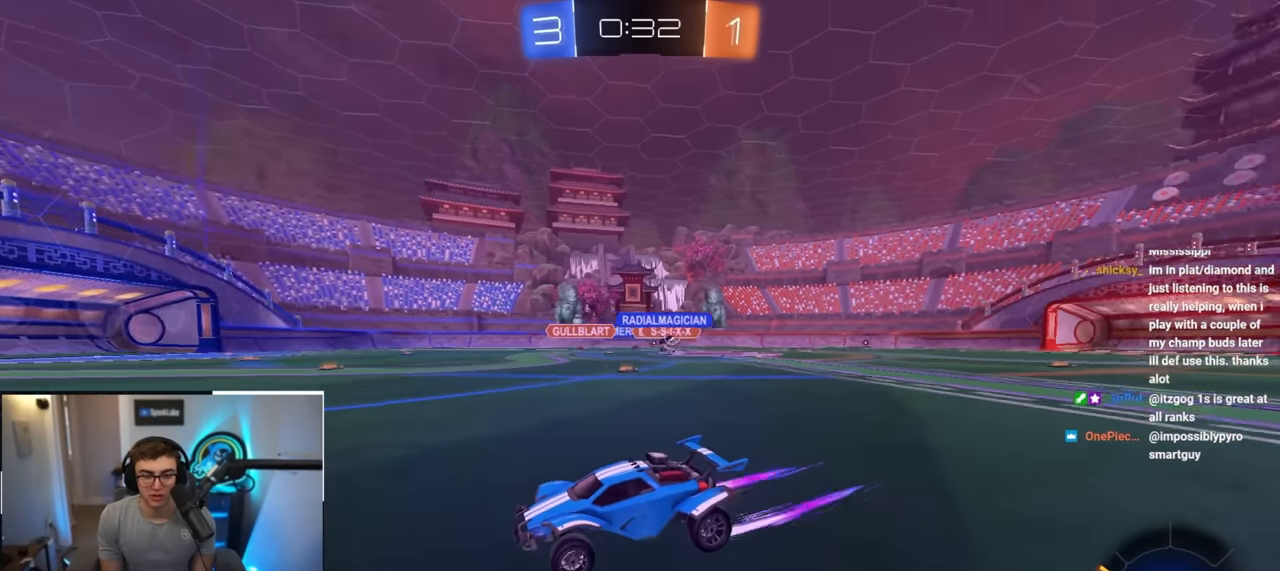
{"buttons": [], "left_stick": "up-right", "right_stick": "center", "events": []}
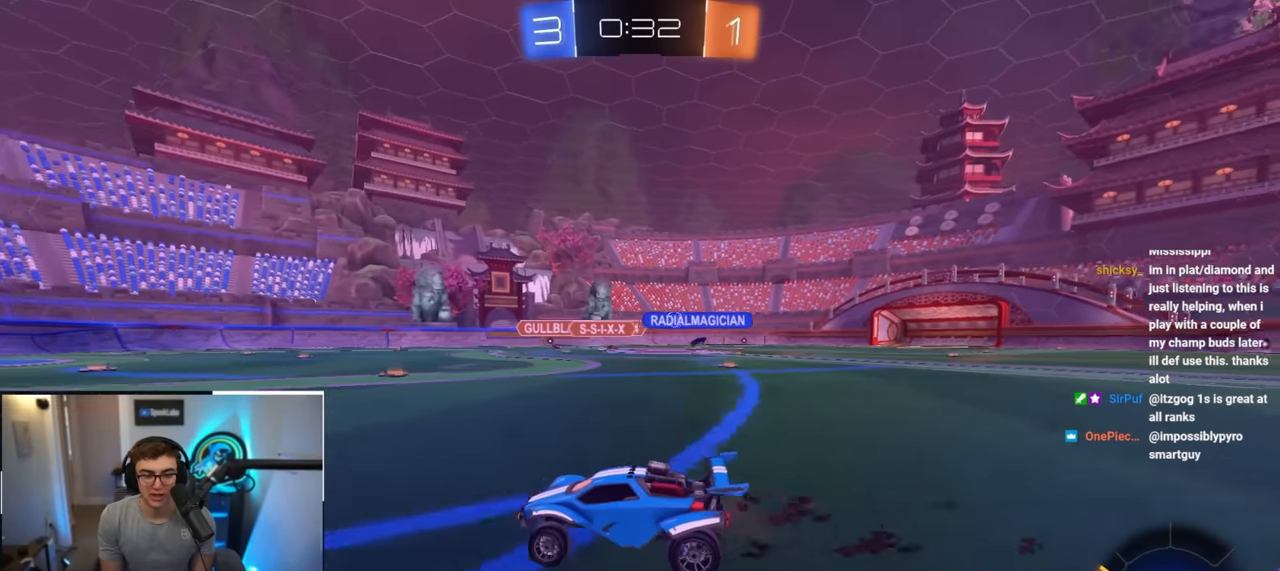
{"buttons": [], "left_stick": "up-right", "right_stick": "center", "events": []}
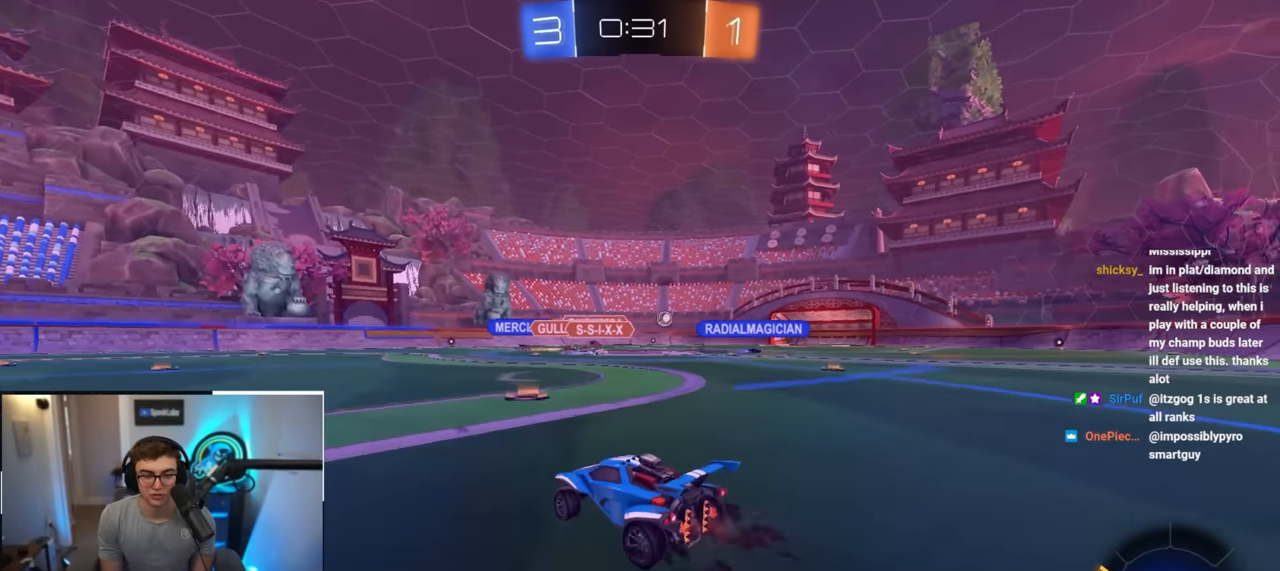
{"buttons": [], "left_stick": "up", "right_stick": "center", "events": [[233, "left_stick", "up"]]}
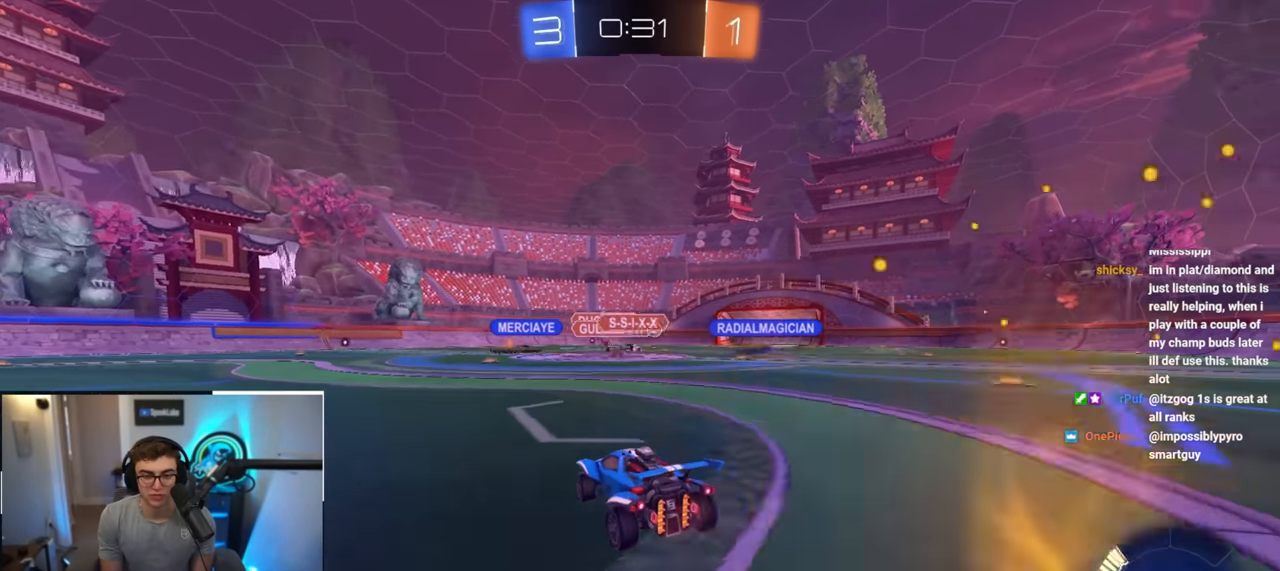
{"buttons": [], "left_stick": "up", "right_stick": "center", "events": []}
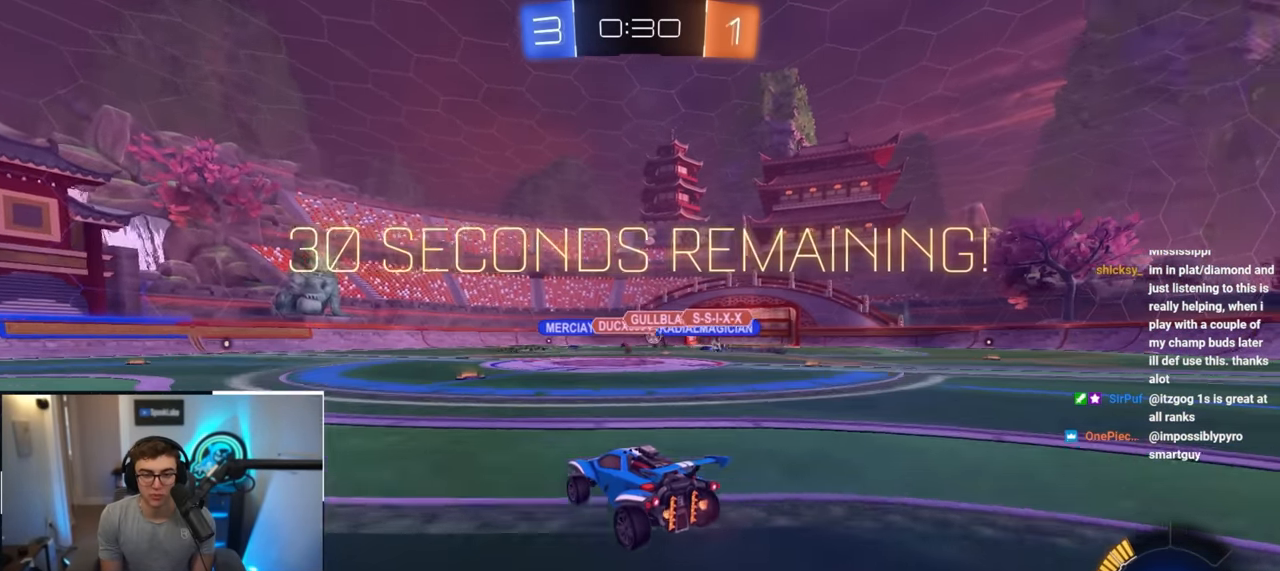
{"buttons": [], "left_stick": "up", "right_stick": "center", "events": []}
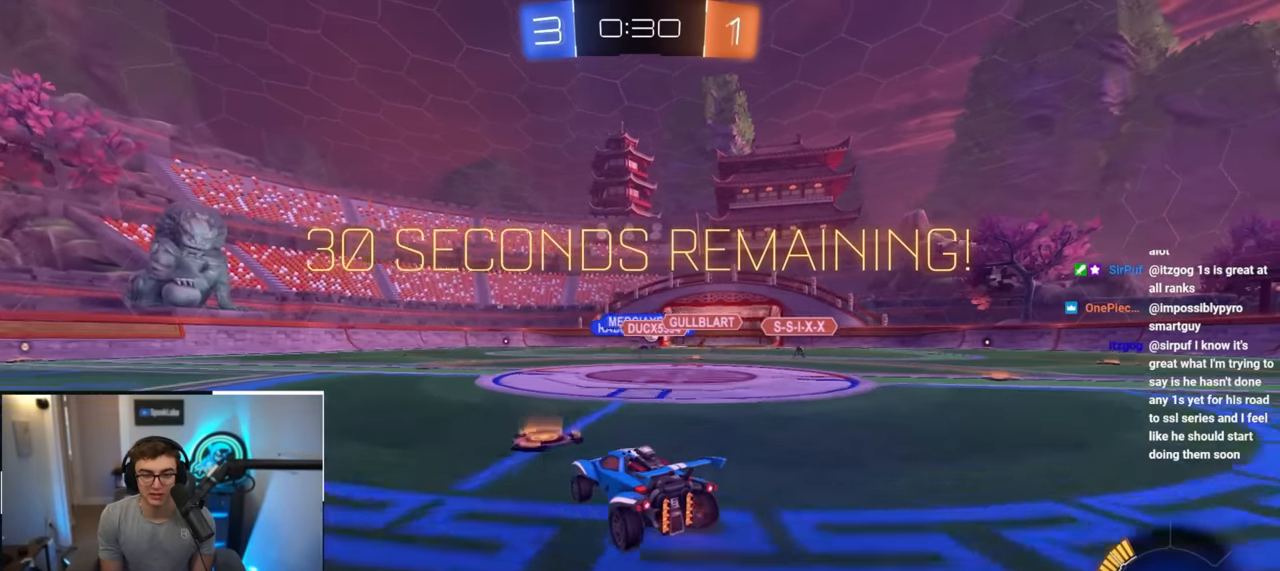
{"buttons": [], "left_stick": "up", "right_stick": "center", "events": []}